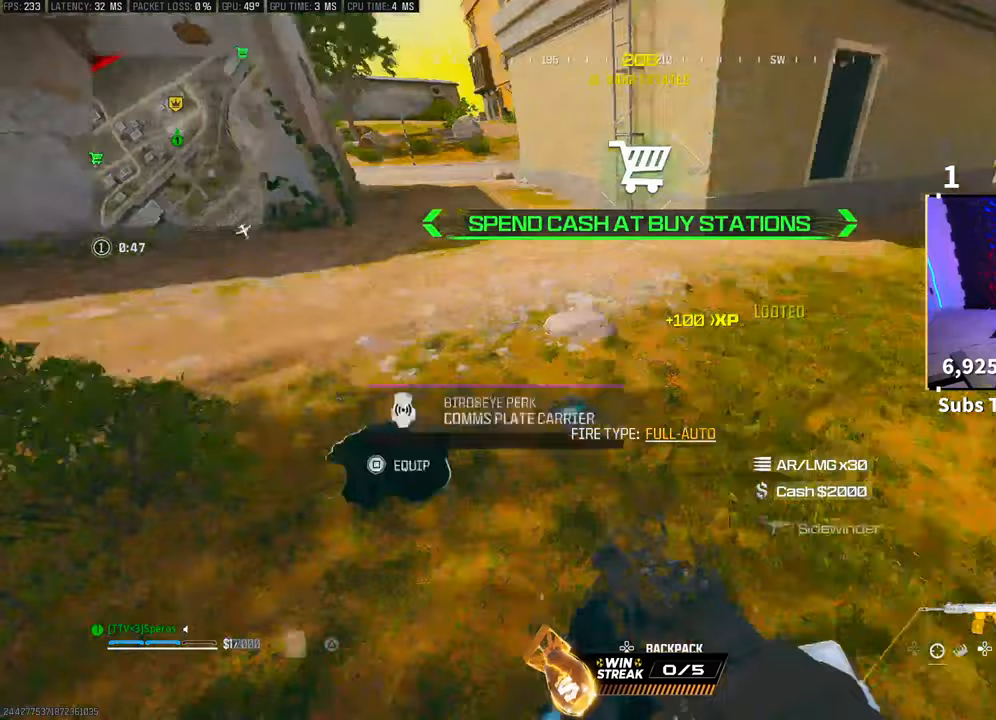
Gameplay with a controller (PlayStation layout); each line is a JSON object with the inputs held at the frame after it. "events" lists button and stick changes between this image and that frame as [ms after this image, input, new state], when the widget could be followed in between. Not read: R3.
{"buttons": [], "left_stick": "up-left", "right_stick": "left", "events": [[50, "right_stick", "center"], [150, "TRIANGLE", "down"], [150, "left_stick", "down"], [200, "TRIANGLE", "up"], [333, "left_stick", "up-right"], [400, "left_stick", "up-left"], [400, "right_stick", "left"]]}
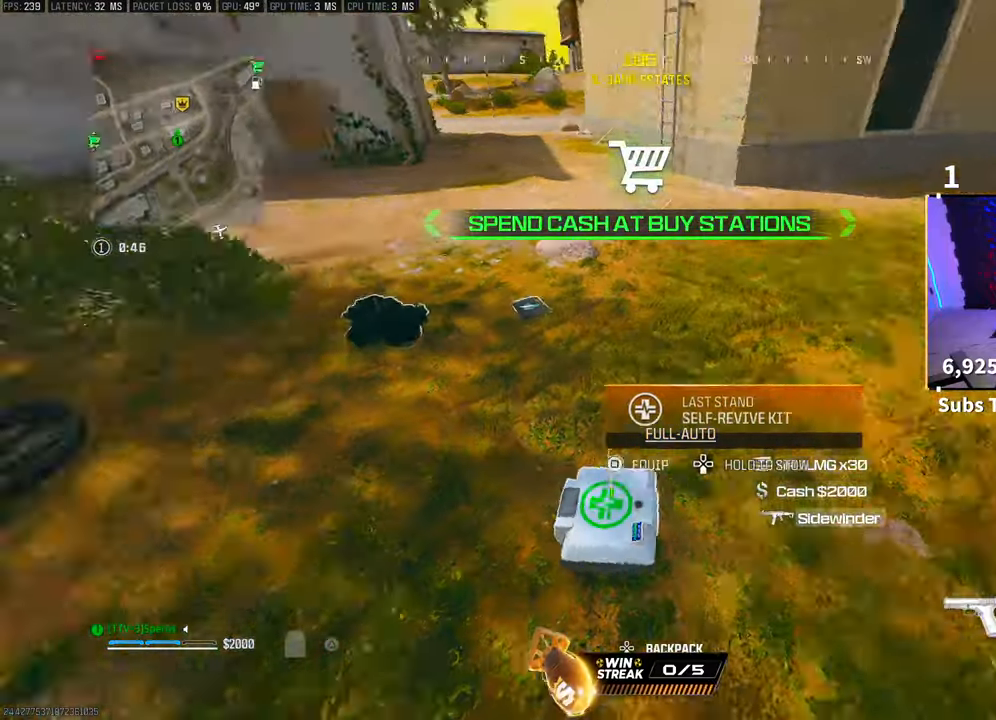
{"buttons": [], "left_stick": "up-left", "right_stick": "center", "events": [[50, "left_stick", "center"], [50, "right_stick", "down-right"], [150, "SQUARE", "down"], [233, "SQUARE", "up"], [250, "right_stick", "up-left"], [283, "left_stick", "up-left"], [483, "right_stick", "center"]]}
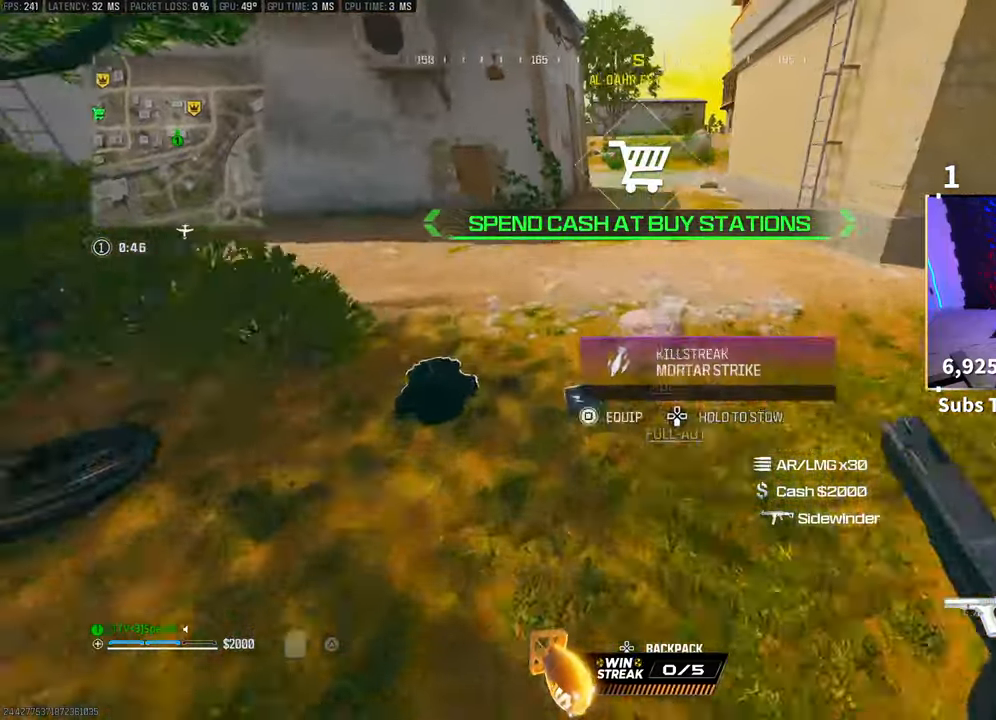
{"buttons": [], "left_stick": "right", "right_stick": "up-right", "events": [[100, "left_stick", "right"], [200, "left_stick", "center"], [200, "right_stick", "left"], [250, "SQUARE", "down"], [300, "left_stick", "down"], [350, "SQUARE", "up"], [400, "right_stick", "up-right"], [433, "left_stick", "center"], [500, "left_stick", "right"]]}
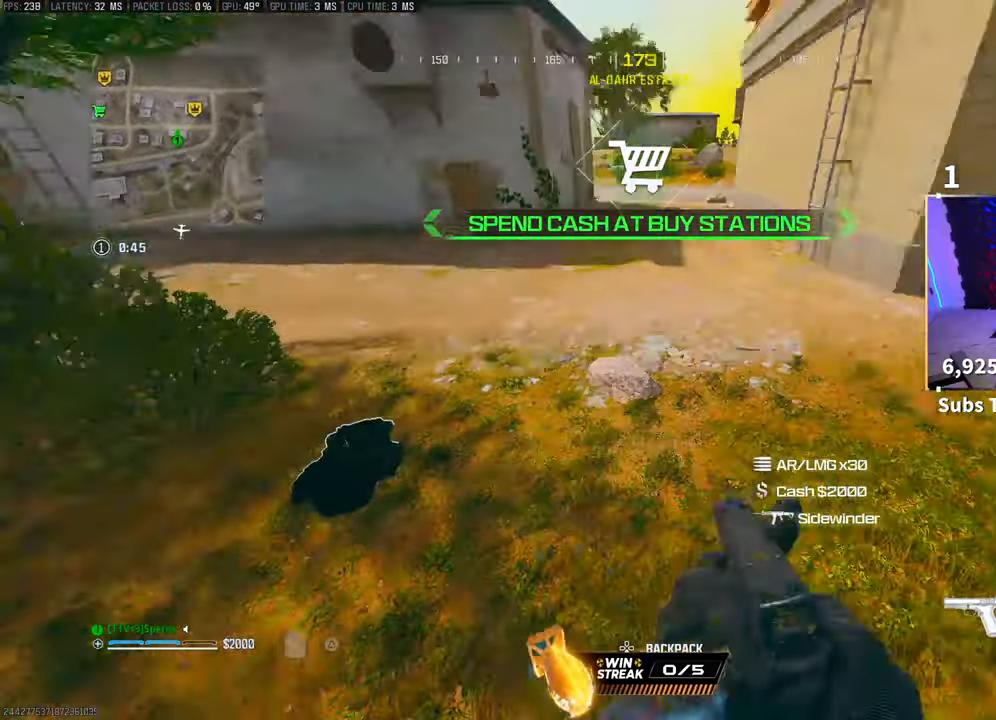
{"buttons": [], "left_stick": "up", "right_stick": "center", "events": [[83, "left_stick", "up-right"], [150, "L3", "down"], [183, "right_stick", "center"], [300, "L3", "up"], [300, "left_stick", "up"]]}
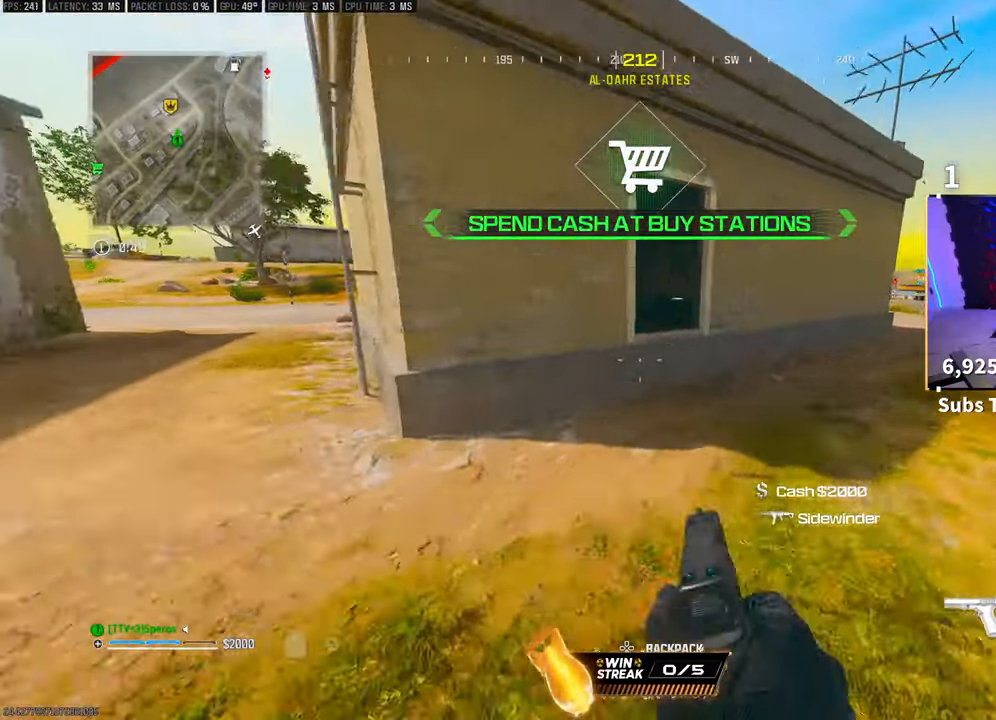
{"buttons": [], "left_stick": "up", "right_stick": "center", "events": [[133, "L3", "down"], [250, "CROSS", "down"], [250, "L3", "up"], [300, "left_stick", "up-left"], [333, "CIRCLE", "down"], [383, "CIRCLE", "up"], [400, "left_stick", "up"], [433, "CROSS", "up"]]}
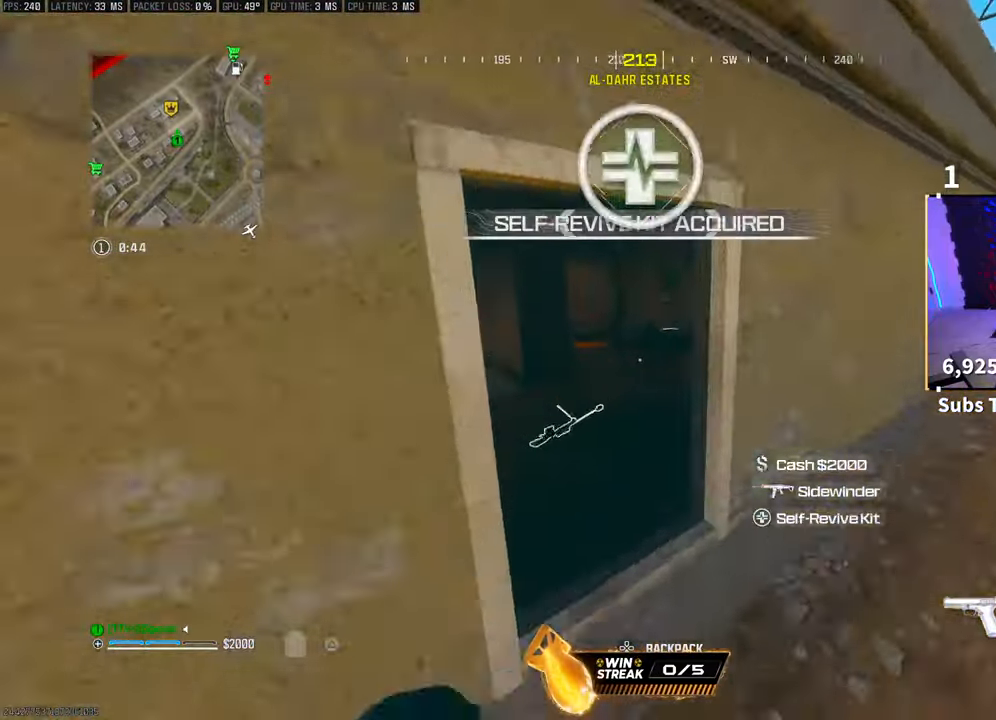
{"buttons": ["SQUARE"], "left_stick": "up-left", "right_stick": "center", "events": [[100, "left_stick", "up-left"], [117, "right_stick", "down-left"], [233, "right_stick", "center"], [450, "SQUARE", "down"]]}
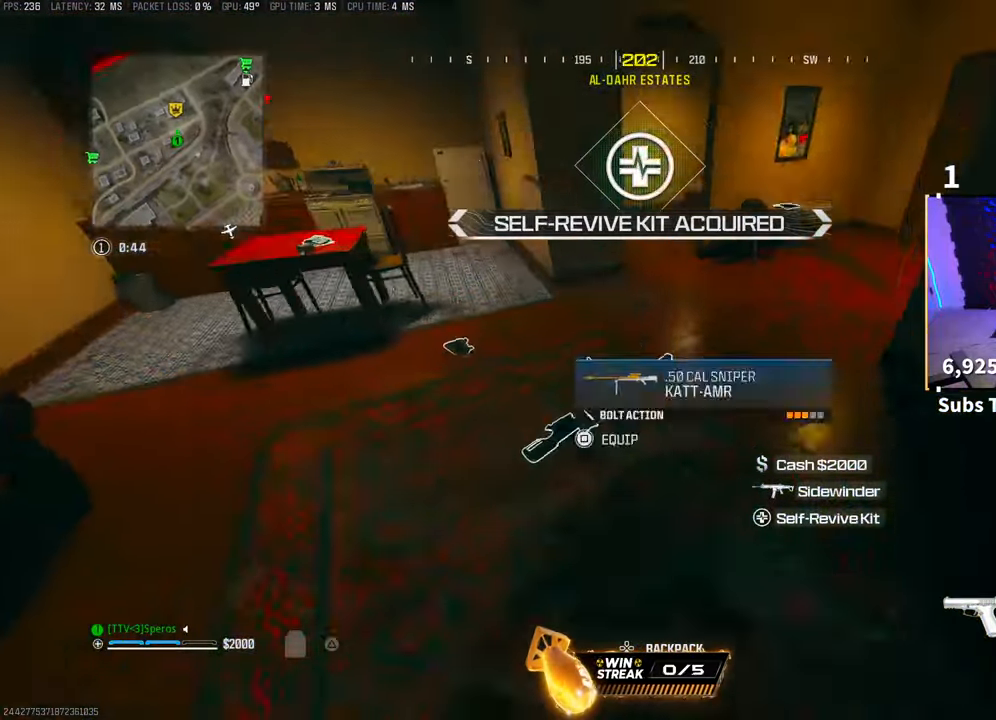
{"buttons": [], "left_stick": "up-right", "right_stick": "center", "events": [[50, "SQUARE", "up"], [200, "right_stick", "left"], [300, "right_stick", "center"], [383, "left_stick", "up-right"], [400, "TRIANGLE", "down"], [450, "TRIANGLE", "up"]]}
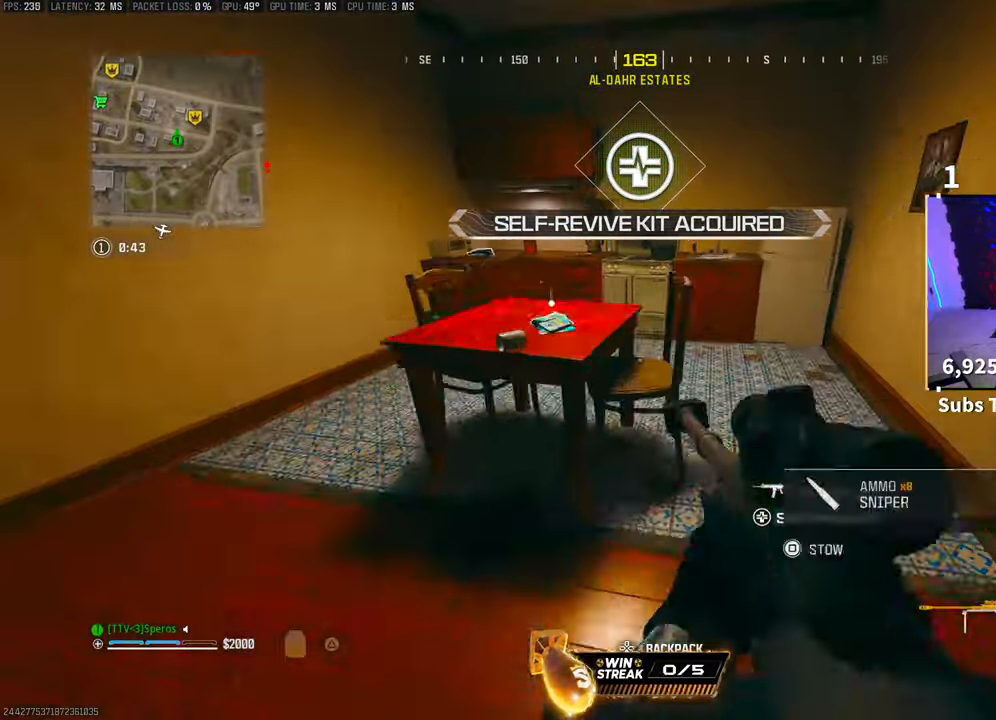
{"buttons": [], "left_stick": "up-left", "right_stick": "left", "events": [[50, "left_stick", "up-left"], [100, "left_stick", "left"], [433, "right_stick", "left"], [500, "left_stick", "up-left"]]}
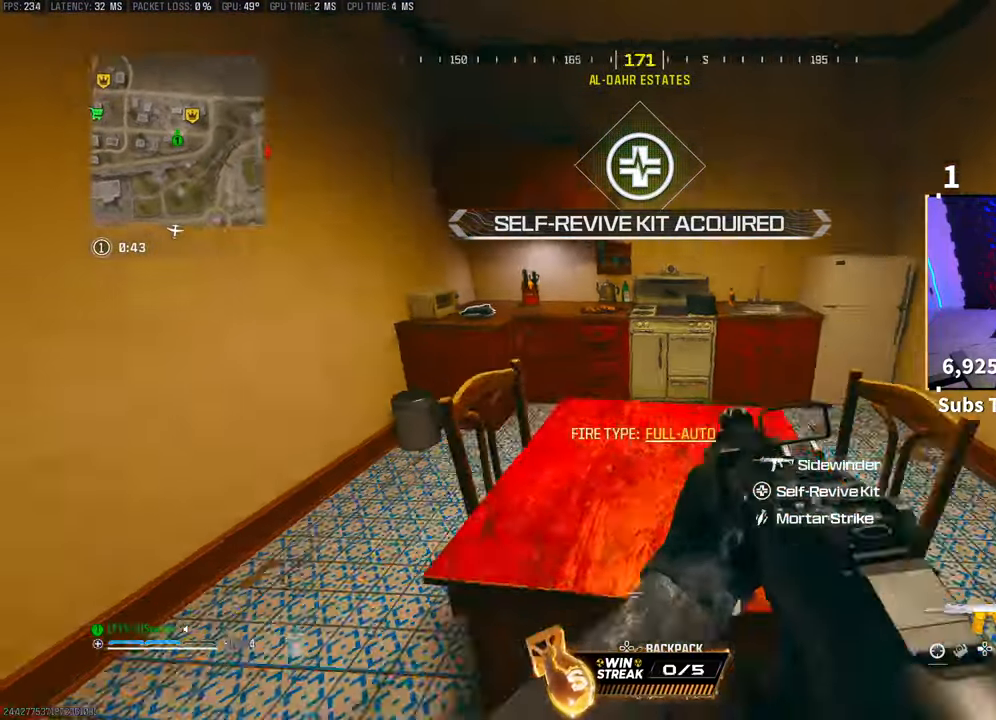
{"buttons": ["TRIANGLE"], "left_stick": "up-left", "right_stick": "center", "events": [[50, "right_stick", "center"], [200, "TRIANGLE", "down"], [200, "left_stick", "up-right"], [283, "TRIANGLE", "up"], [350, "TRIANGLE", "down"], [433, "TRIANGLE", "up"], [450, "left_stick", "up-left"], [500, "TRIANGLE", "down"]]}
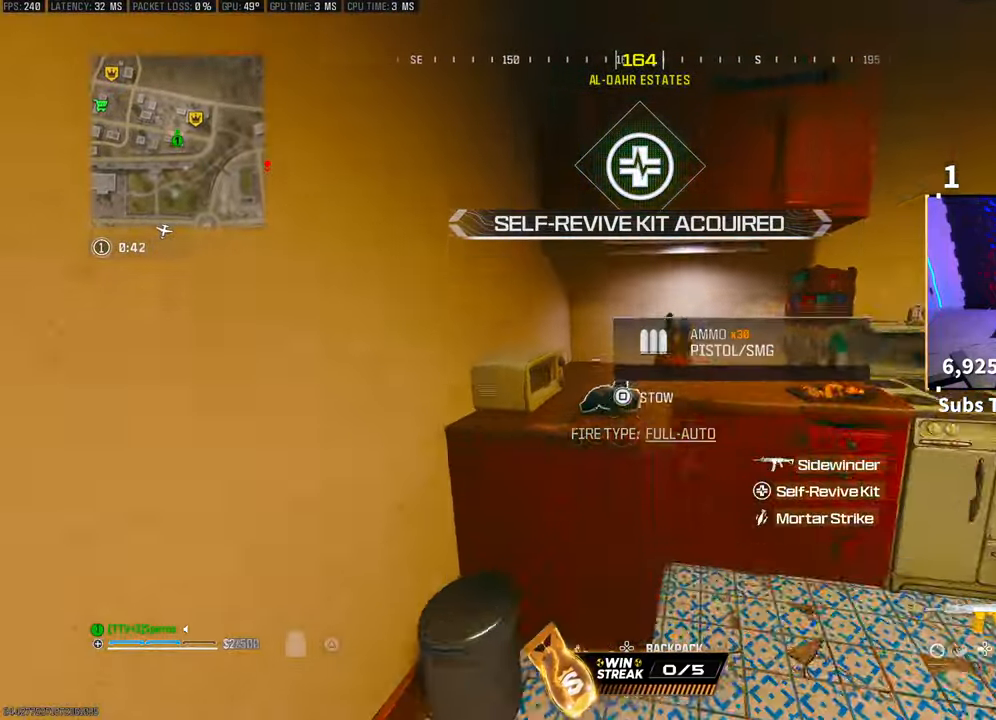
{"buttons": [], "left_stick": "down-right", "right_stick": "right", "events": [[83, "TRIANGLE", "up"], [133, "left_stick", "down"], [150, "TRIANGLE", "down"], [200, "TRIANGLE", "up"], [433, "right_stick", "right"], [500, "left_stick", "down-right"]]}
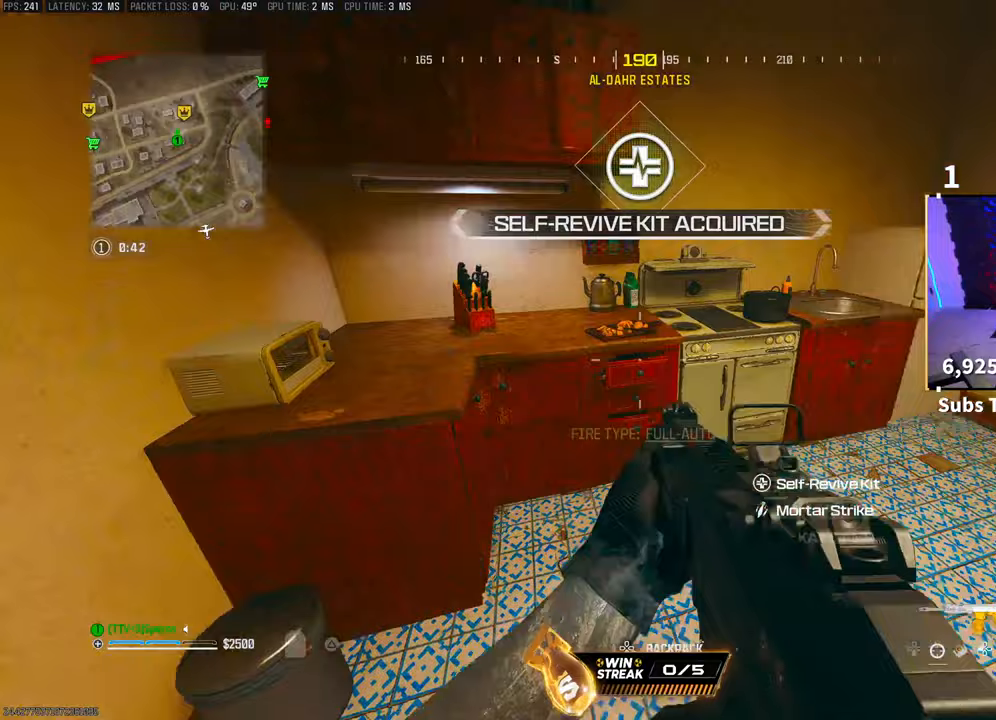
{"buttons": ["L3"], "left_stick": "up-right", "right_stick": "center", "events": [[183, "right_stick", "center"], [200, "left_stick", "up-right"], [283, "TRIANGLE", "down"], [350, "TRIANGLE", "up"], [400, "L3", "down"]]}
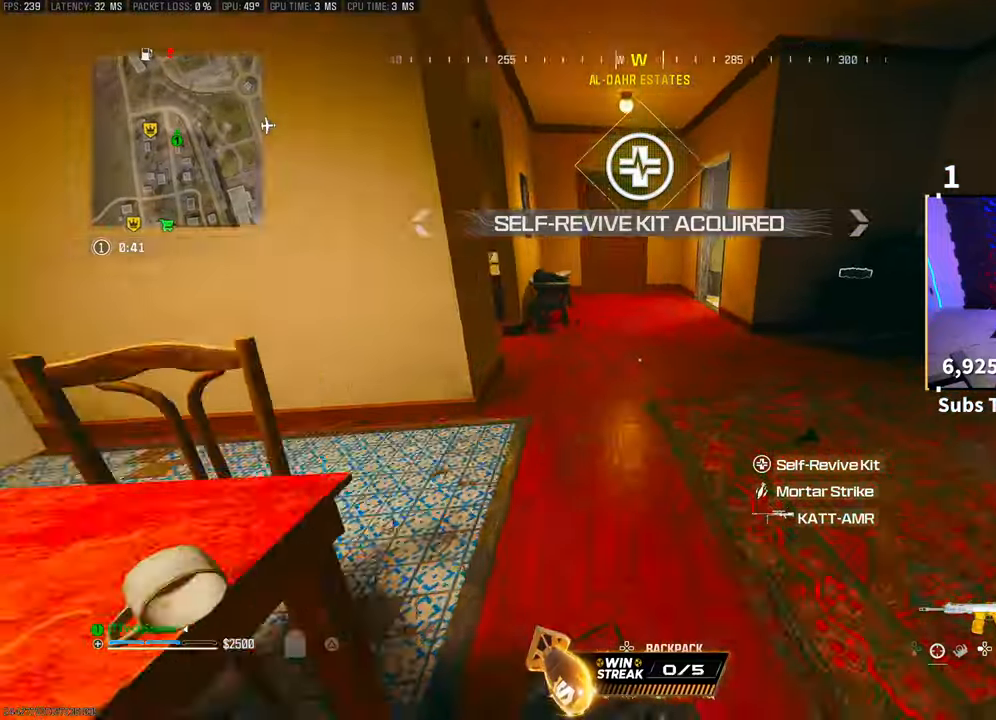
{"buttons": ["CROSS"], "left_stick": "down", "right_stick": "center", "events": [[50, "L3", "up"], [83, "right_stick", "right"], [233, "right_stick", "center"], [383, "SQUARE", "down"], [400, "left_stick", "center"], [450, "SQUARE", "up"], [500, "CROSS", "down"], [500, "left_stick", "down"]]}
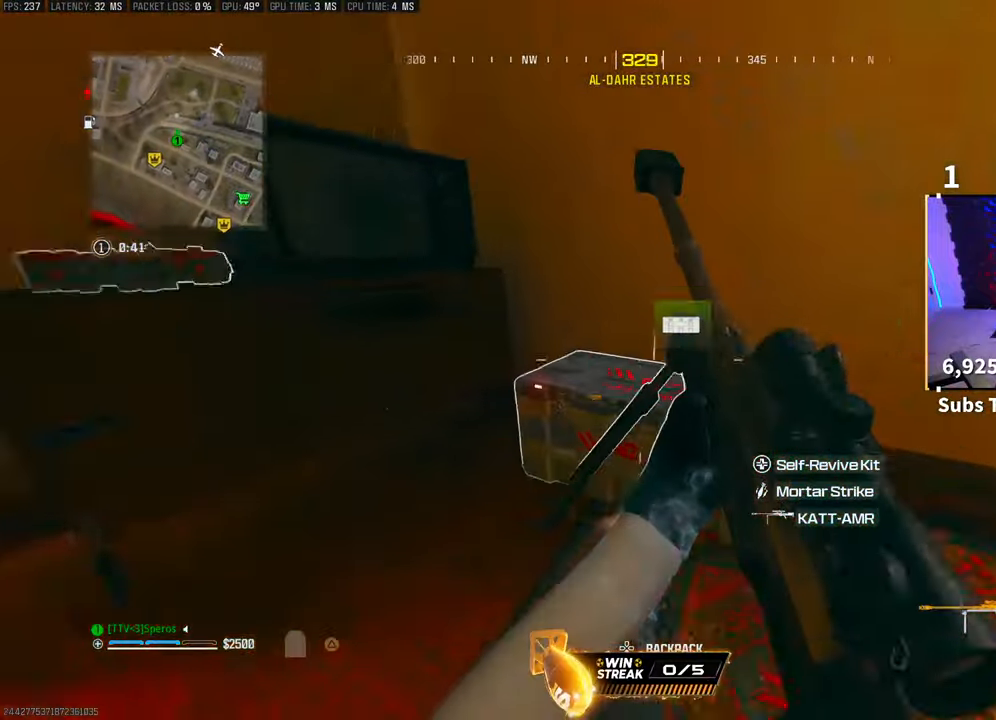
{"buttons": [], "left_stick": "down", "right_stick": "center", "events": [[150, "CROSS", "up"], [200, "right_stick", "right"], [350, "right_stick", "center"], [450, "TRIANGLE", "down"], [500, "TRIANGLE", "up"]]}
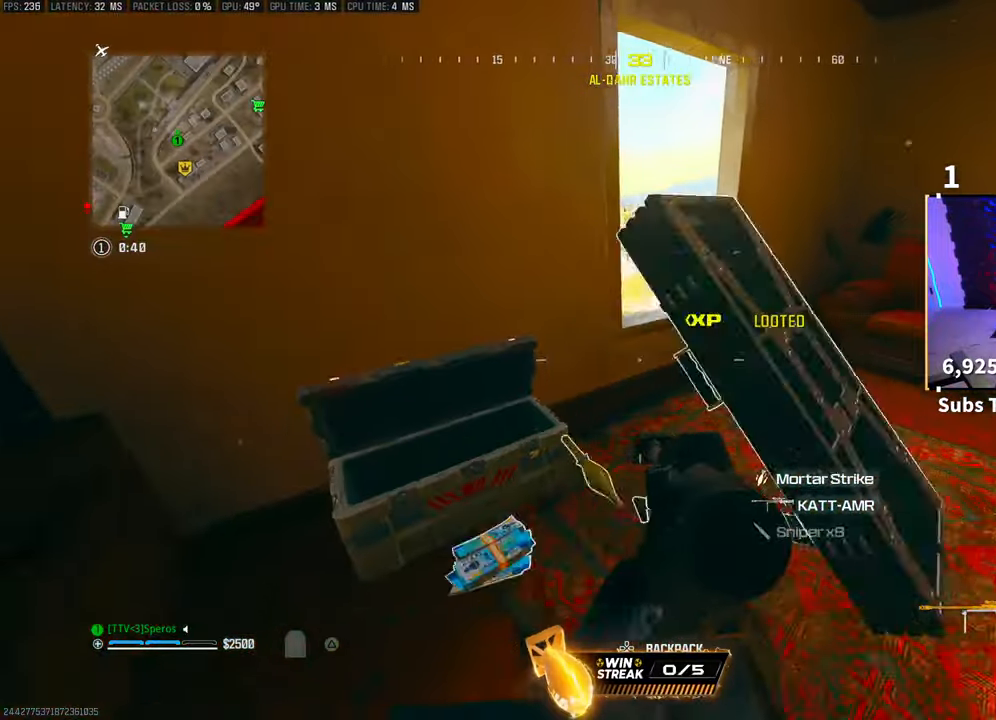
{"buttons": [], "left_stick": "left", "right_stick": "right", "events": [[50, "left_stick", "down-right"], [150, "right_stick", "down"], [300, "left_stick", "up-left"], [300, "right_stick", "right"], [450, "left_stick", "left"]]}
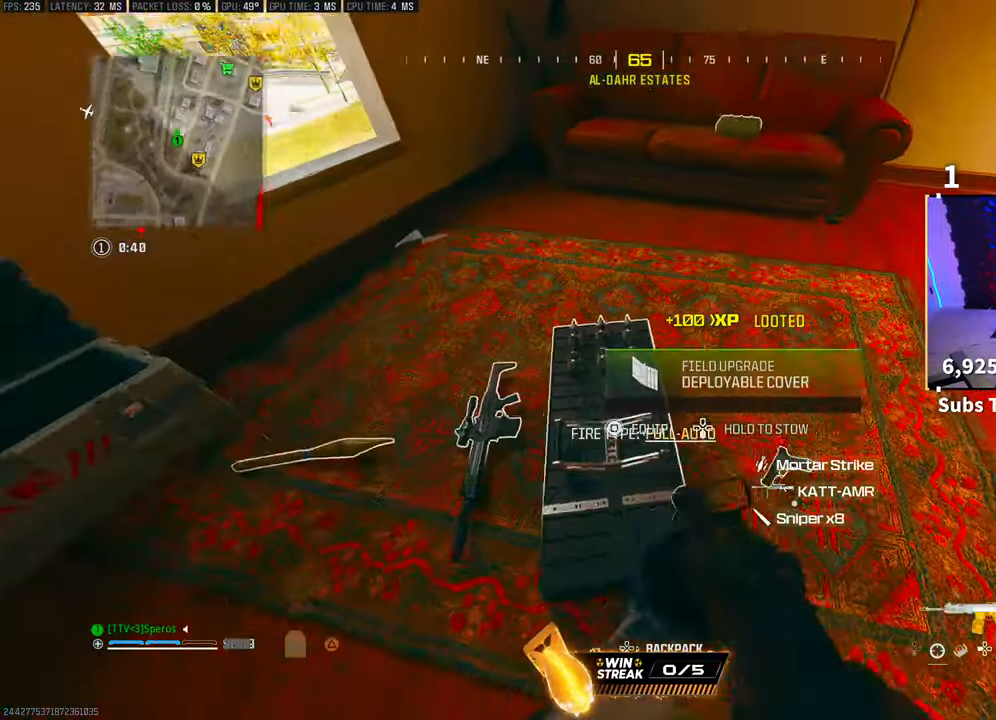
{"buttons": ["L3"], "left_stick": "up-right", "right_stick": "center", "events": [[233, "left_stick", "up-left"], [383, "right_stick", "up"], [400, "left_stick", "up-right"], [450, "L3", "down"], [450, "right_stick", "center"]]}
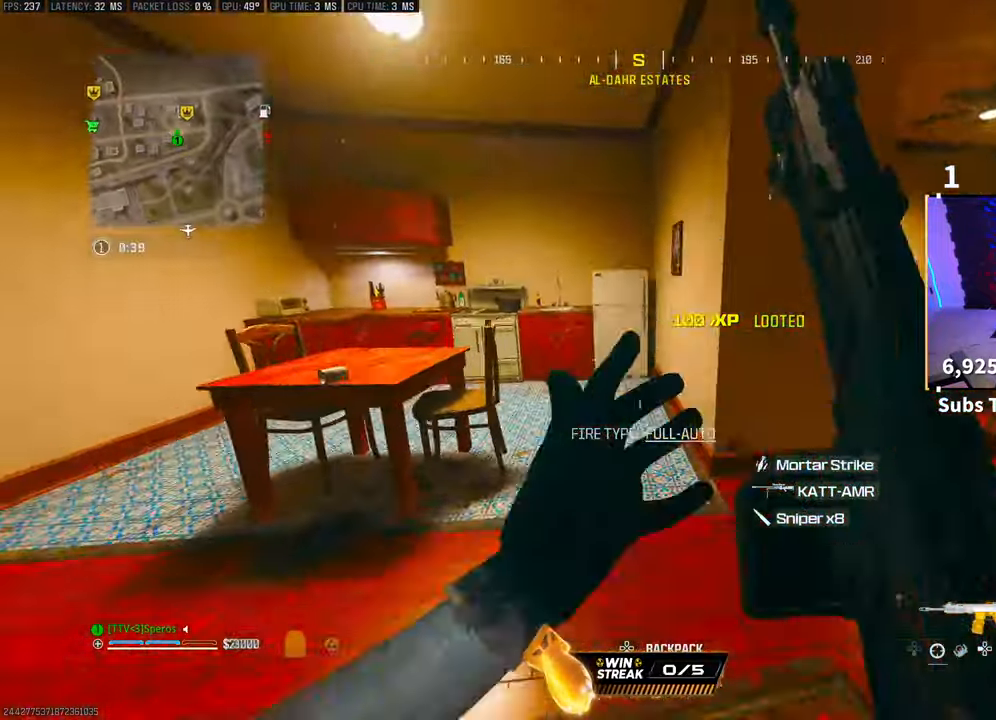
{"buttons": [], "left_stick": "right", "right_stick": "right", "events": [[50, "L3", "up"], [150, "left_stick", "down-left"], [200, "left_stick", "down"], [283, "right_stick", "right"], [450, "left_stick", "right"]]}
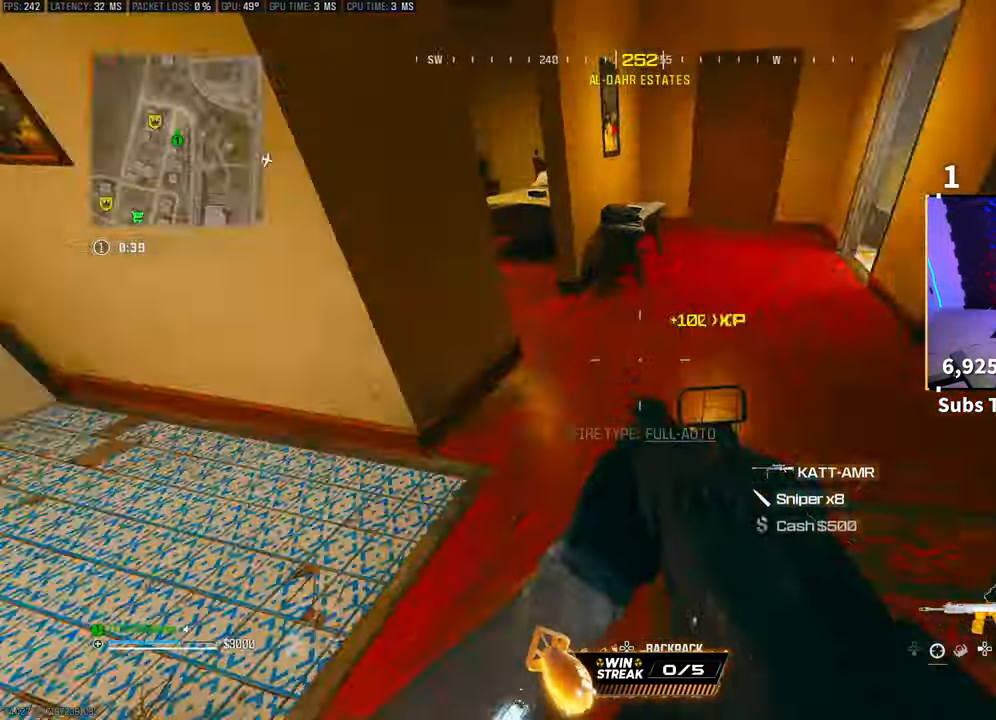
{"buttons": [], "left_stick": "center", "right_stick": "center", "events": [[50, "left_stick", "up-right"], [167, "right_stick", "down"], [200, "left_stick", "right"], [433, "left_stick", "center"], [433, "right_stick", "center"]]}
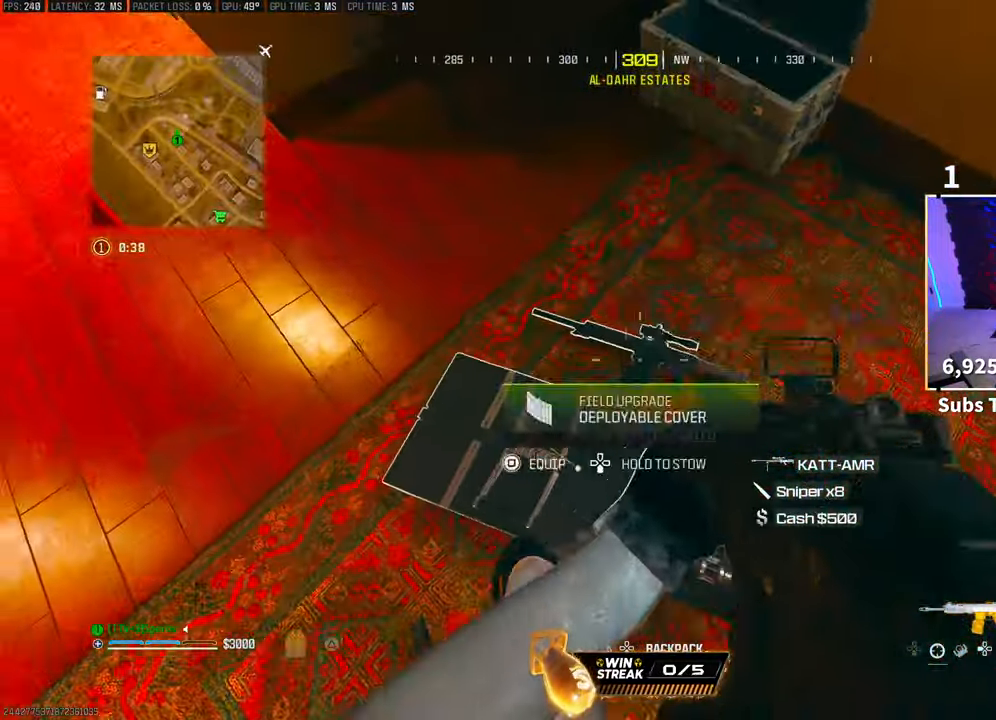
{"buttons": ["R1"], "left_stick": "up-left", "right_stick": "left"}
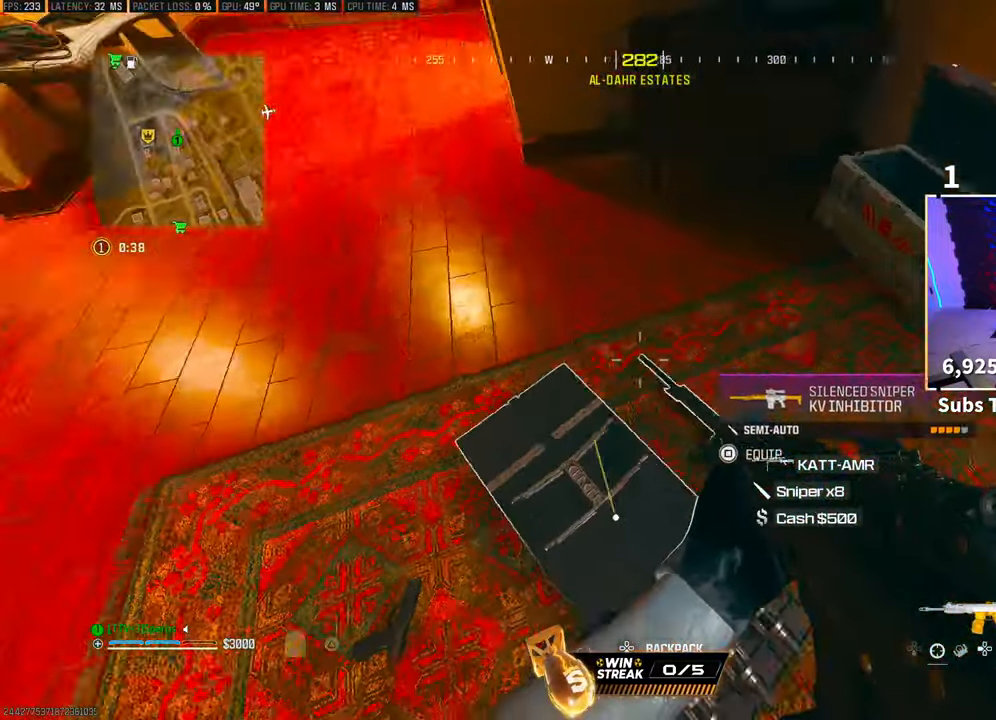
{"buttons": [], "left_stick": "center", "right_stick": "center", "events": [[133, "L3", "down"], [150, "R1", "up"], [200, "right_stick", "center"], [250, "L3", "up"], [283, "TRIANGLE", "down"], [300, "left_stick", "up-right"], [350, "L3", "down"], [350, "TRIANGLE", "up"], [483, "L3", "up"], [500, "left_stick", "center"]]}
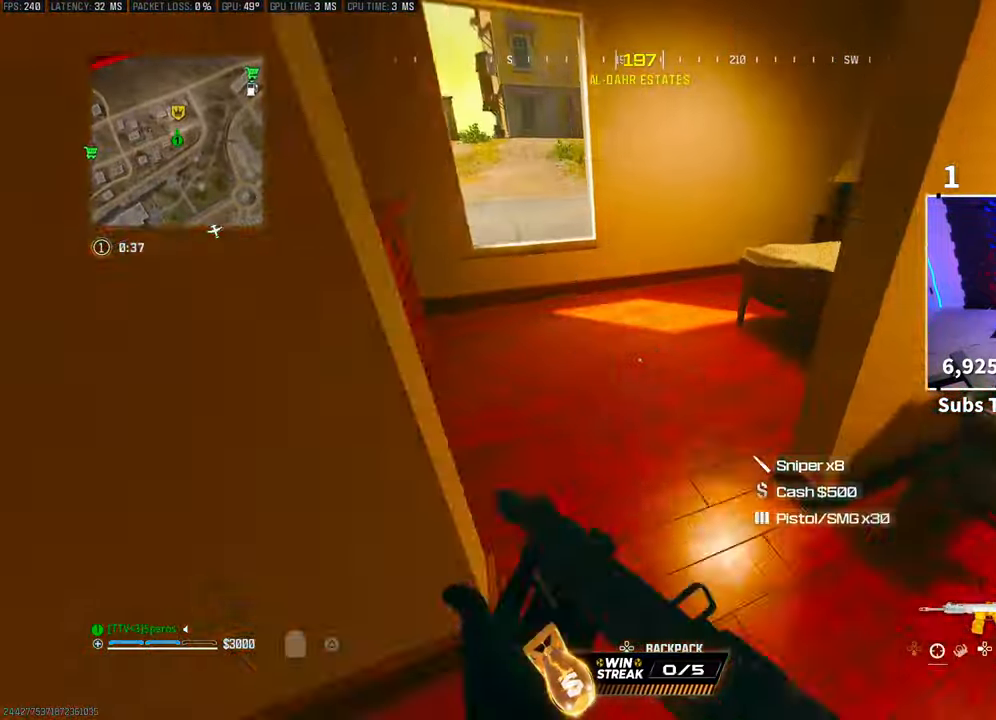
{"buttons": [], "left_stick": "down", "right_stick": "center", "events": [[50, "left_stick", "up-left"], [133, "left_stick", "left"], [200, "right_stick", "right"], [433, "right_stick", "center"], [450, "left_stick", "down"]]}
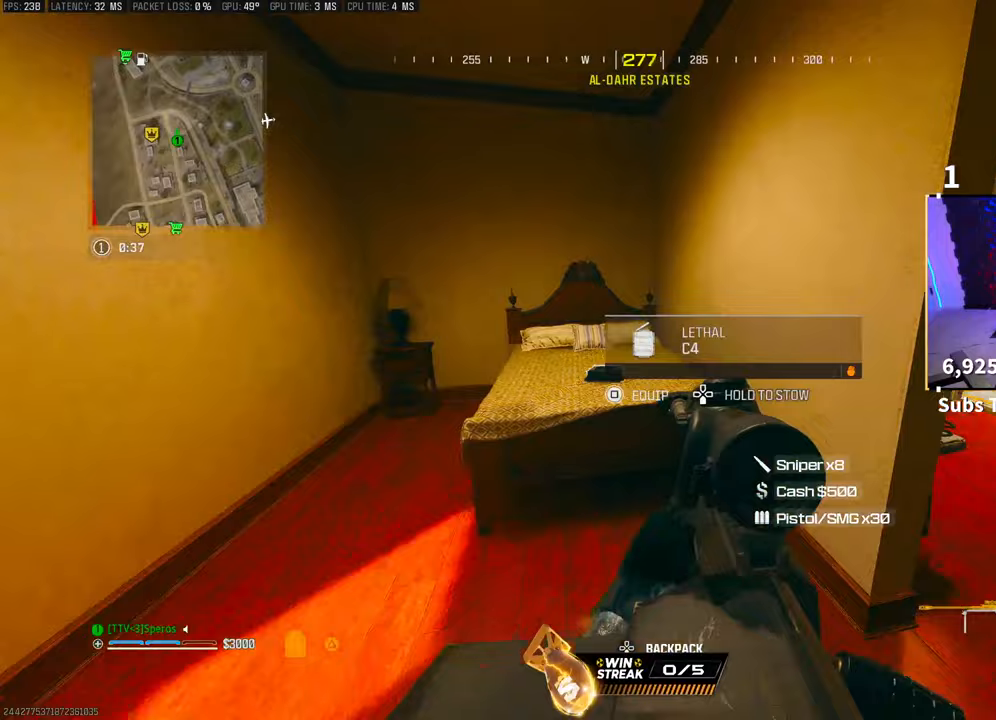
{"buttons": [], "left_stick": "down-right", "right_stick": "right", "events": [[50, "left_stick", "right"], [100, "left_stick", "up"], [233, "TRIANGLE", "down"], [300, "TRIANGLE", "up"], [400, "left_stick", "down-right"], [500, "right_stick", "right"]]}
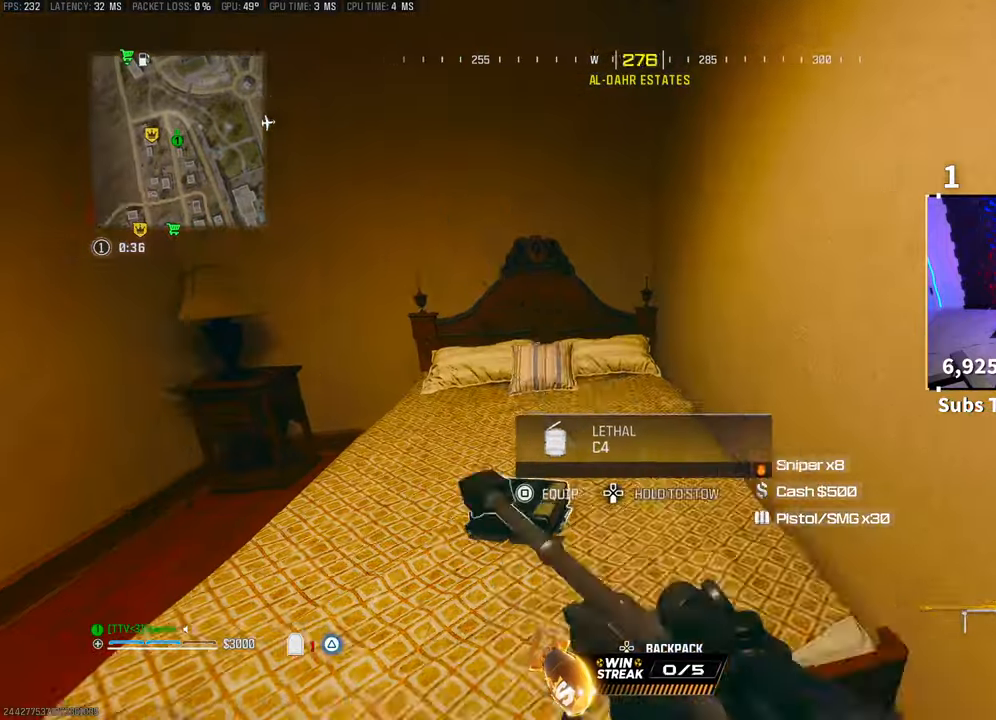
{"buttons": [], "left_stick": "up-left", "right_stick": "center", "events": [[150, "left_stick", "right"], [250, "left_stick", "up-right"], [250, "right_stick", "left"], [433, "right_stick", "center"], [483, "left_stick", "up-left"]]}
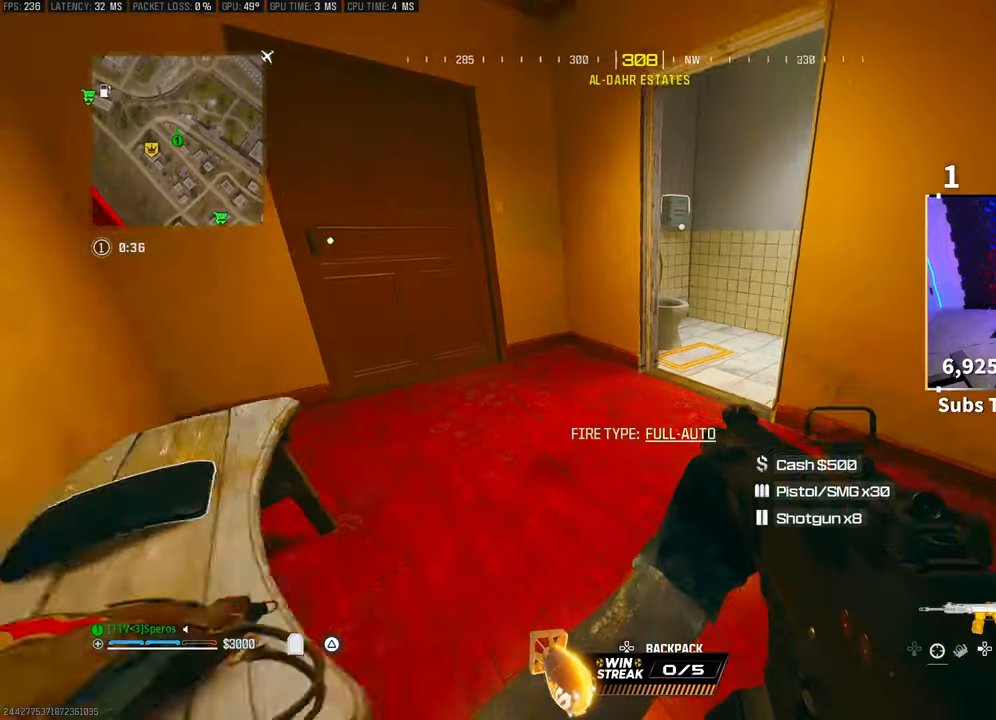
{"buttons": ["TRIANGLE"], "left_stick": "right", "right_stick": "center", "events": [[50, "right_stick", "left"], [150, "left_stick", "center"], [183, "right_stick", "right"], [200, "left_stick", "up"], [250, "TRIANGLE", "down"], [300, "right_stick", "center"], [400, "left_stick", "right"]]}
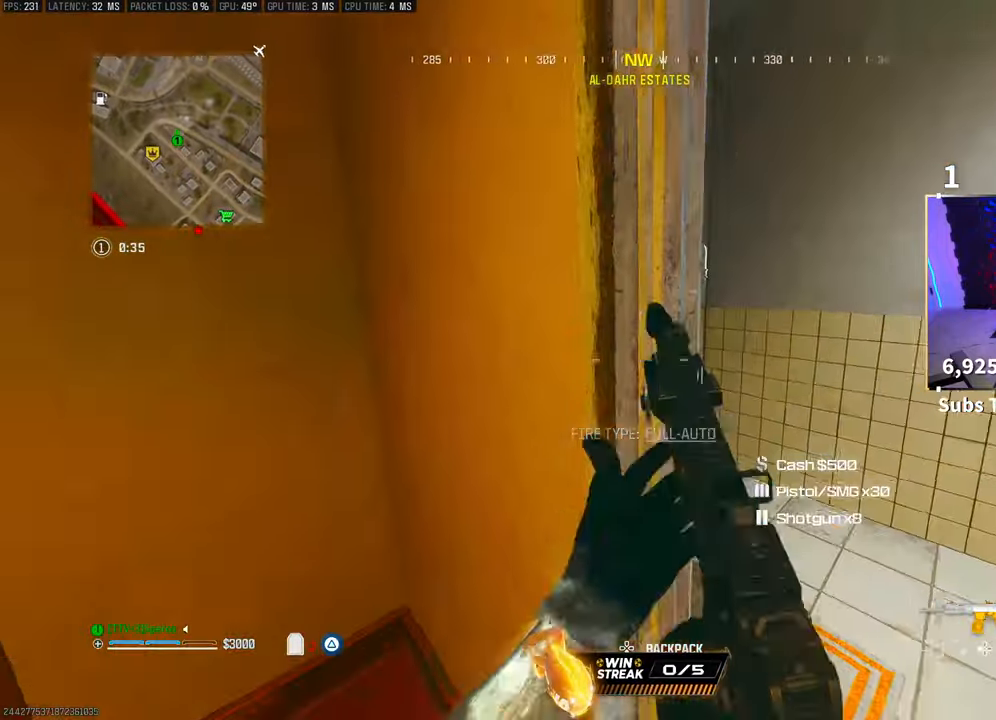
{"buttons": ["TRIANGLE"], "left_stick": "center", "right_stick": "center", "events": [[100, "right_stick", "up-left"], [150, "left_stick", "up-right"], [200, "right_stick", "center"], [300, "left_stick", "down-right"], [350, "SQUARE", "down"], [433, "SQUARE", "up"], [450, "left_stick", "center"]]}
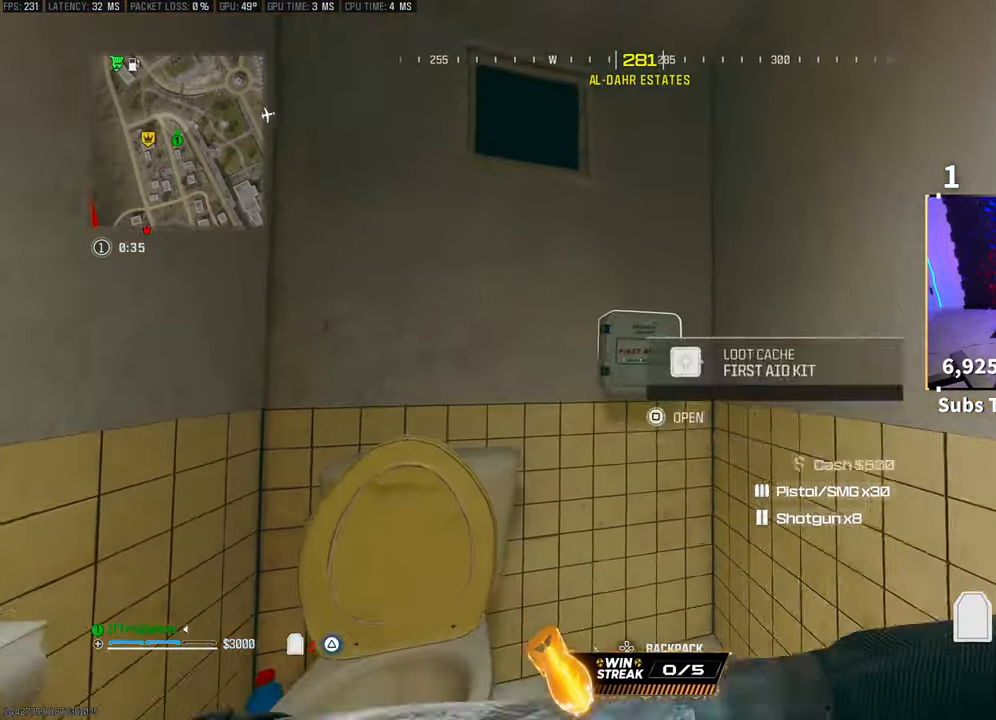
{"buttons": ["TRIANGLE"], "left_stick": "center", "right_stick": "down-right", "events": [[283, "left_stick", "down-left"], [350, "right_stick", "down-right"], [483, "left_stick", "center"]]}
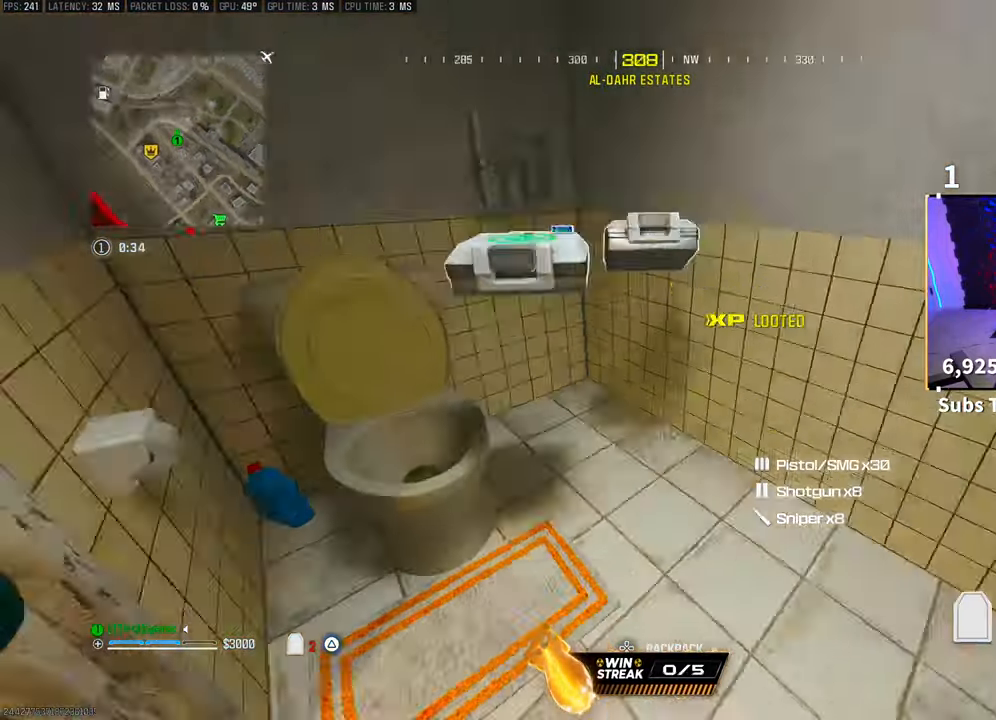
{"buttons": ["SQUARE", "TRIANGLE"], "left_stick": "center", "right_stick": "center", "events": [[33, "left_stick", "up-right"], [83, "left_stick", "center"], [100, "right_stick", "center"], [133, "left_stick", "left"], [300, "left_stick", "center"], [483, "SQUARE", "down"]]}